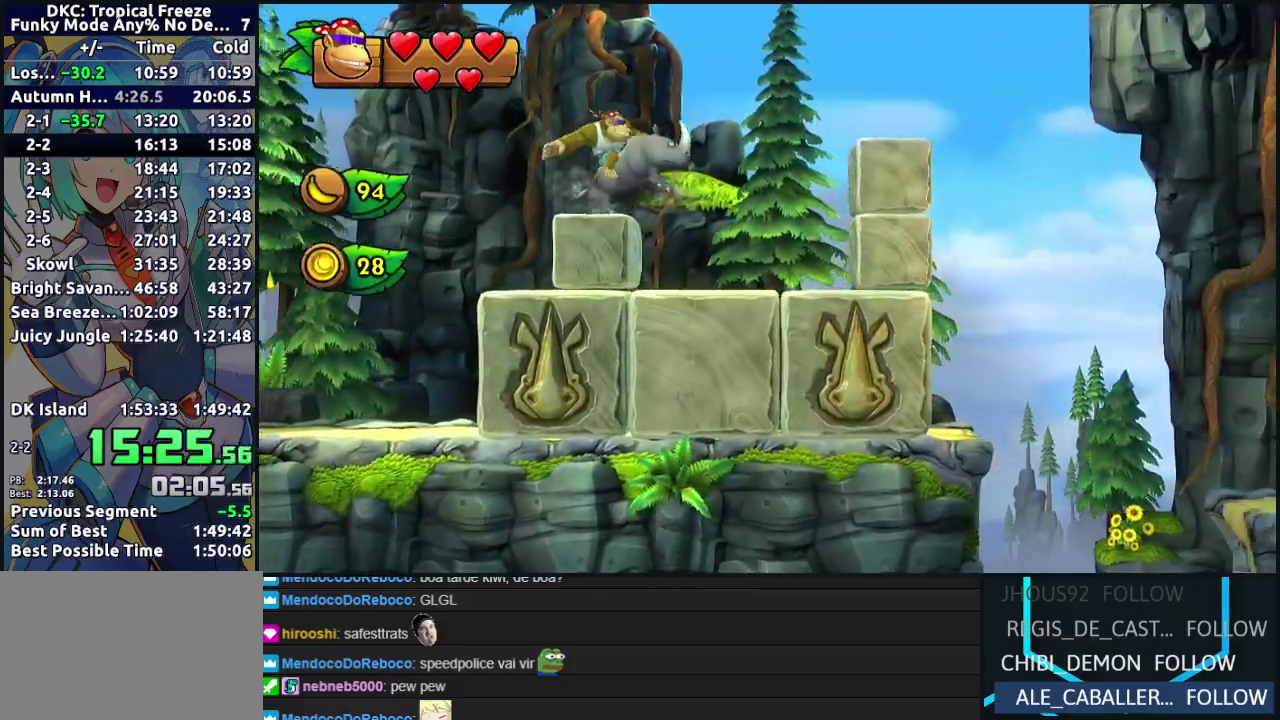
Gameplay with a controller (Nintendo layout); each line is a JSON object with the inputs held at the frame after it. "events" lists button and stick changes between this image and that frame as [ms after this image, input, new state], when the widget could be followed in between. Not read: L3 R3.
{"buttons": ["Y", "DPAD_RIGHT"], "events": [[50, "Y", "down"], [117, "Y", "up"], [200, "Y", "down"], [283, "Y", "up"], [350, "Y", "down"], [417, "Y", "up"], [483, "Y", "down"]]}
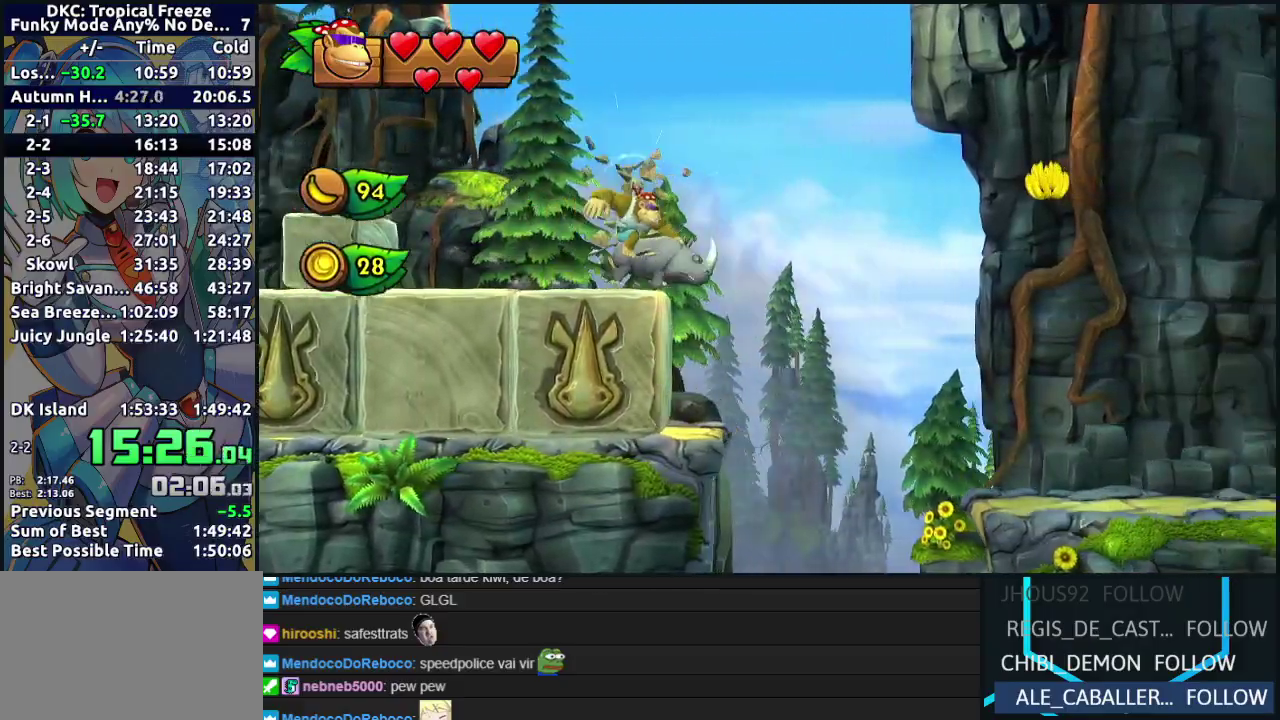
{"buttons": ["B", "DPAD_RIGHT"], "events": [[133, "Y", "up"], [283, "B", "down"]]}
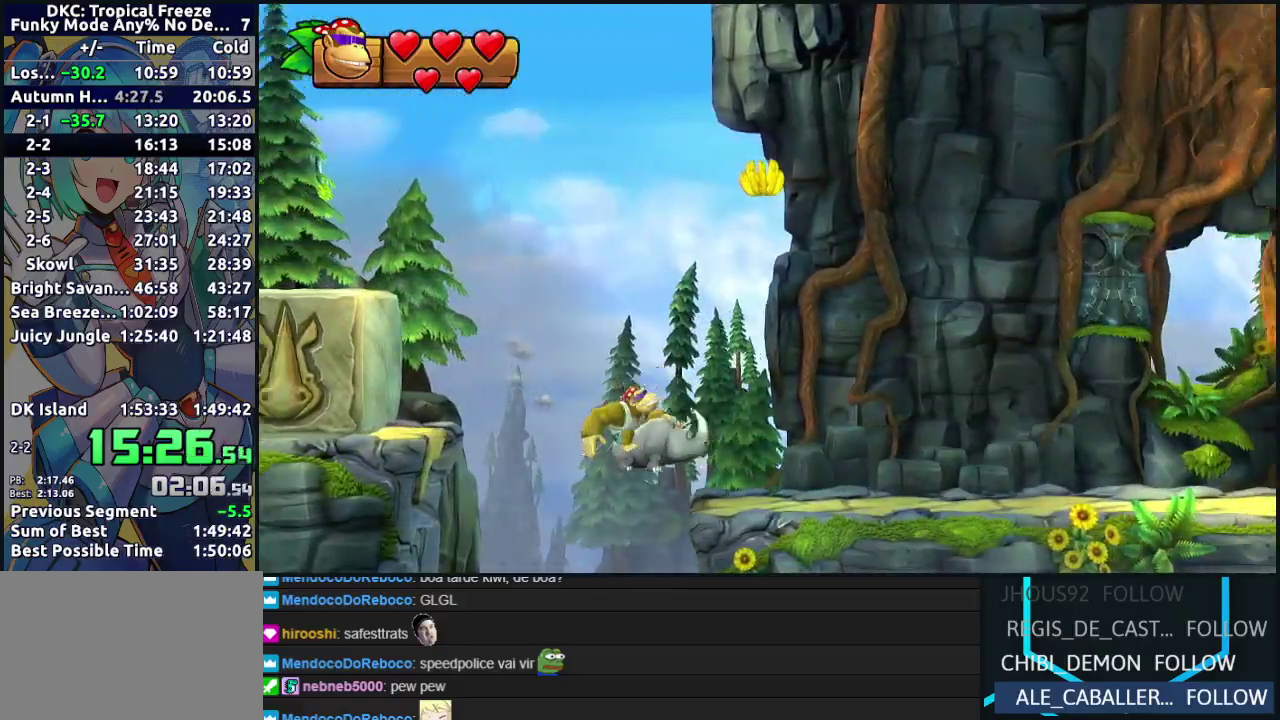
{"buttons": ["DPAD_RIGHT"], "events": [[83, "B", "up"]]}
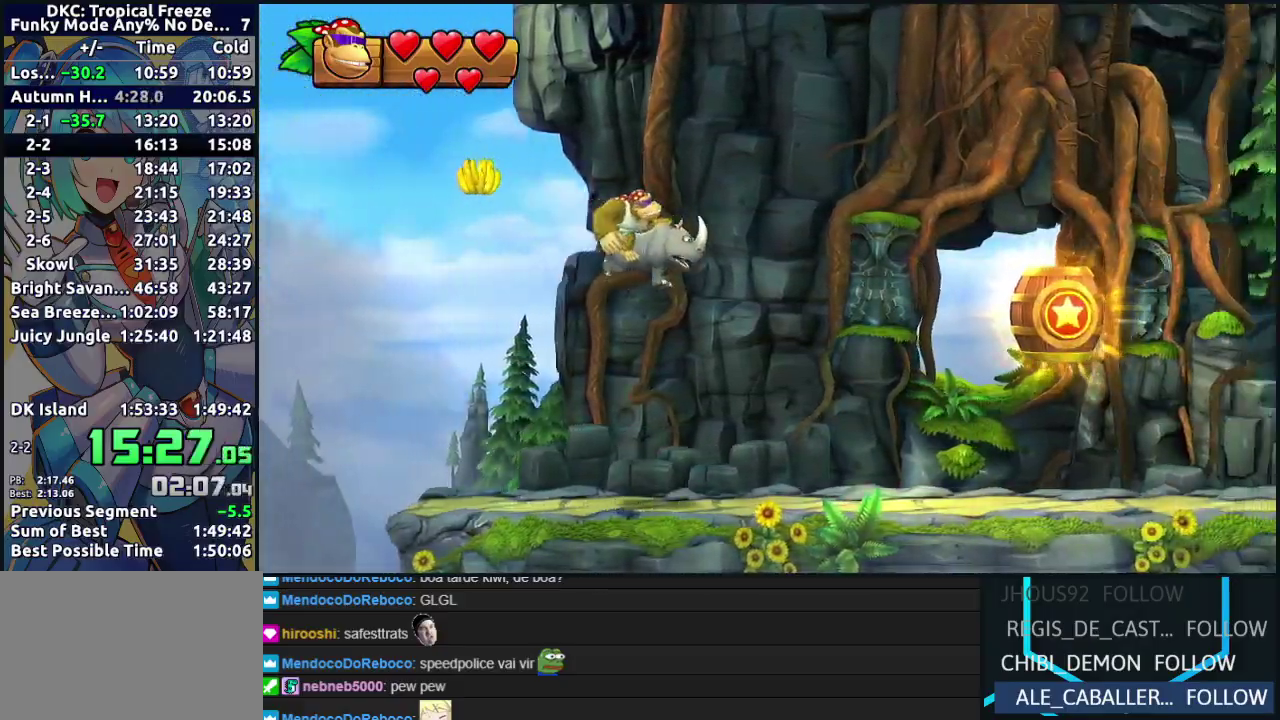
{"buttons": ["A", "DPAD_RIGHT"], "events": [[167, "B", "down"], [283, "B", "up"], [467, "A", "down"]]}
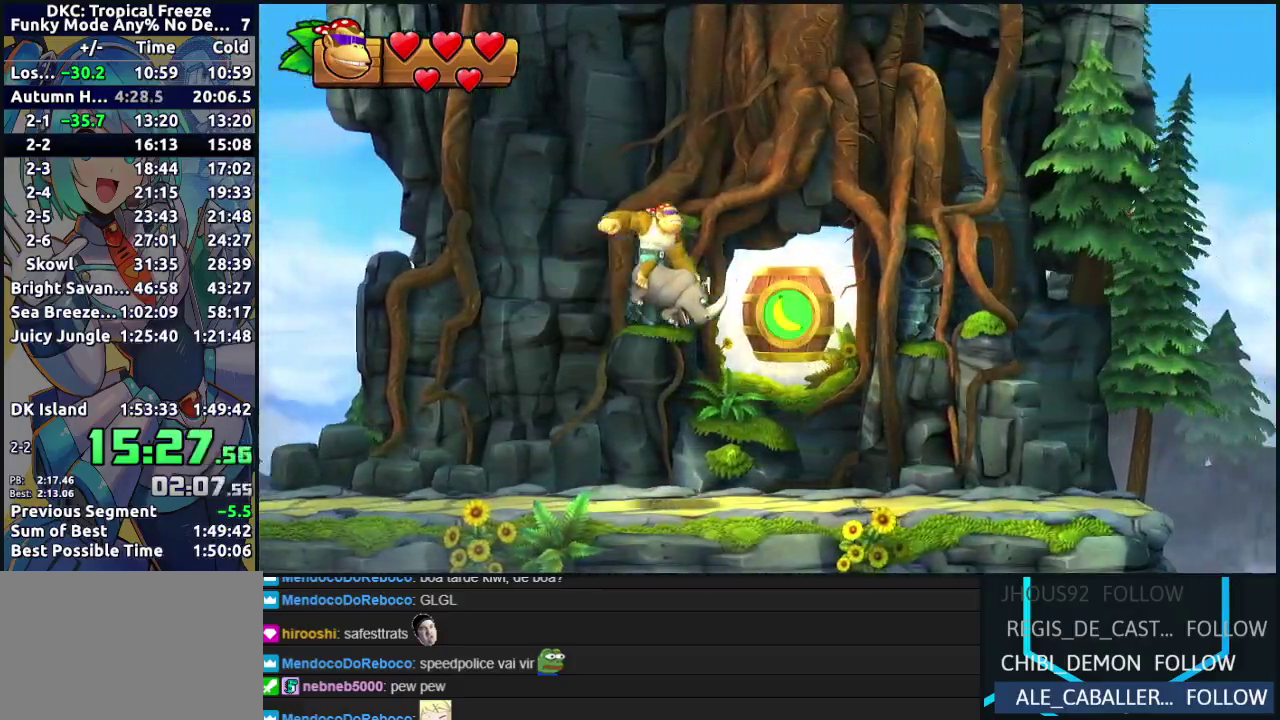
{"buttons": [], "events": [[33, "A", "up"], [67, "DPAD_RIGHT", "up"]]}
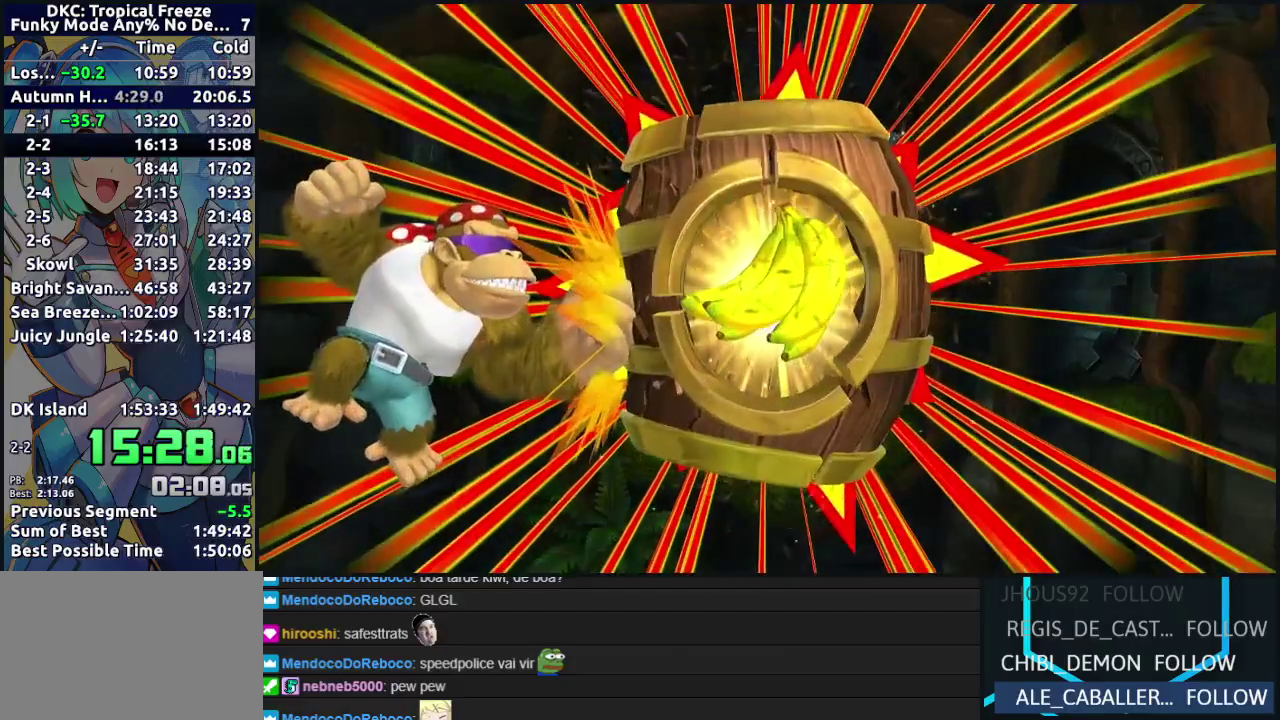
{"buttons": [], "events": []}
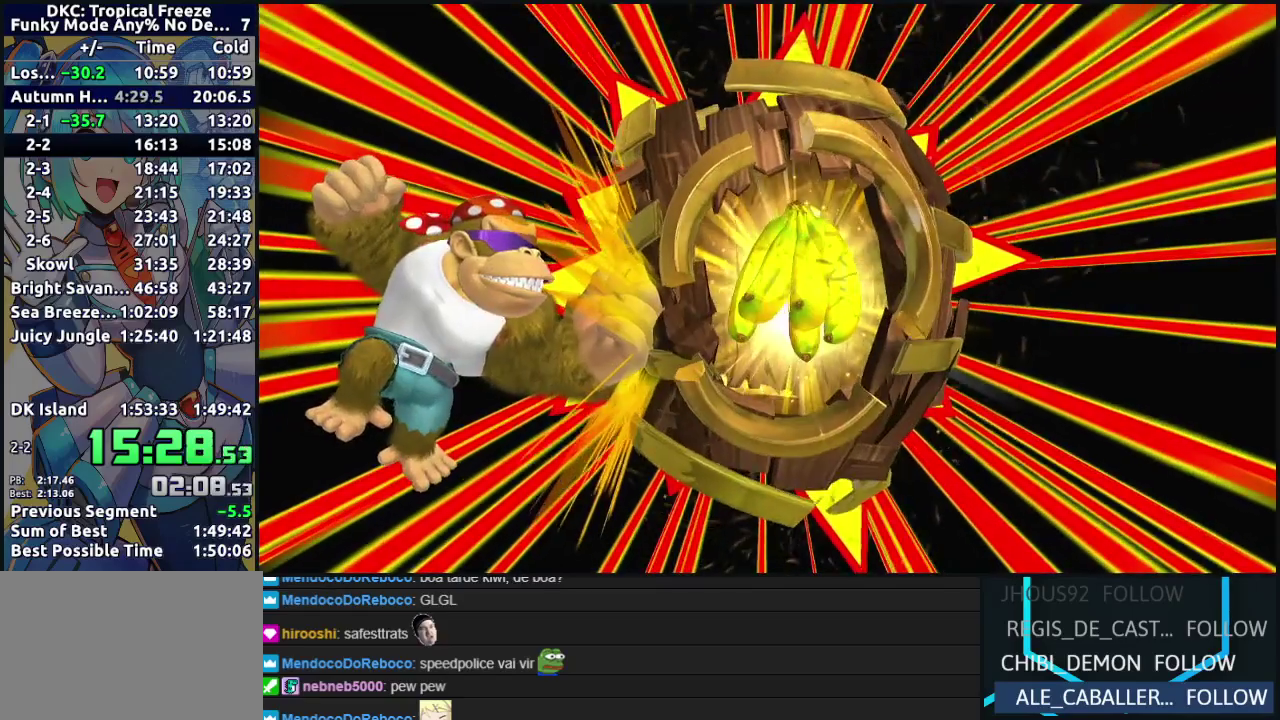
{"buttons": [], "events": []}
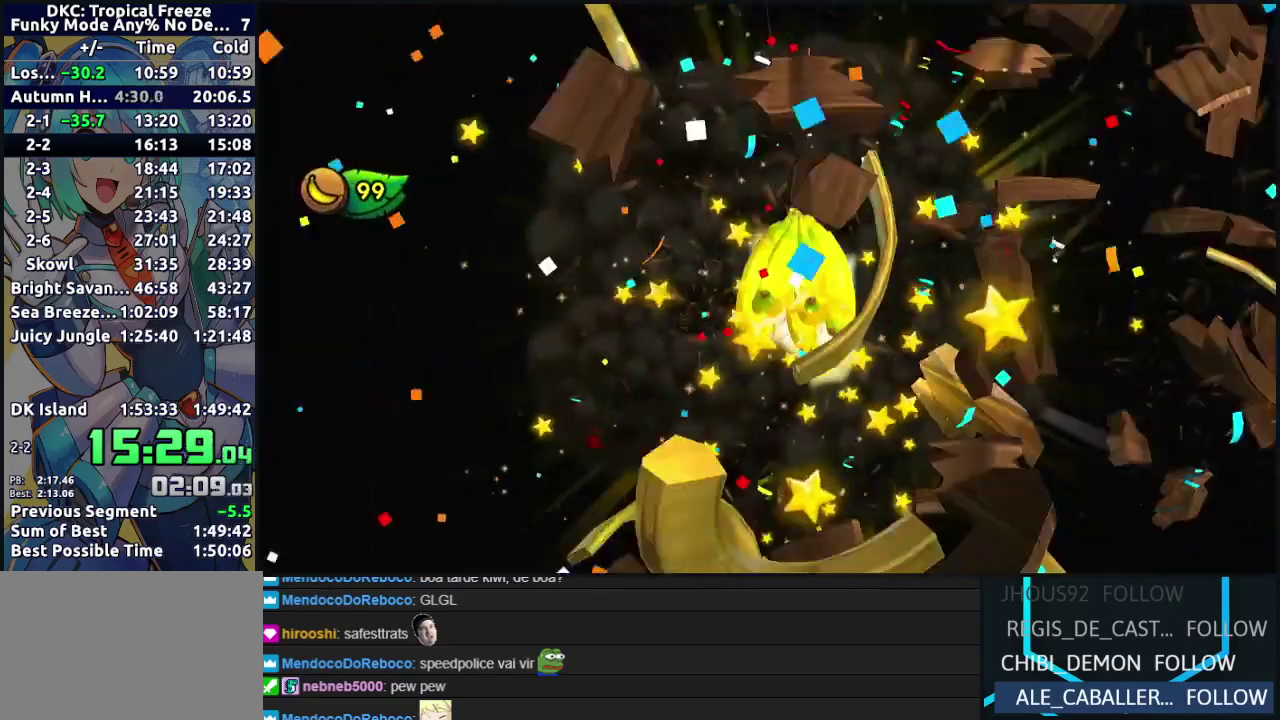
{"buttons": [], "events": []}
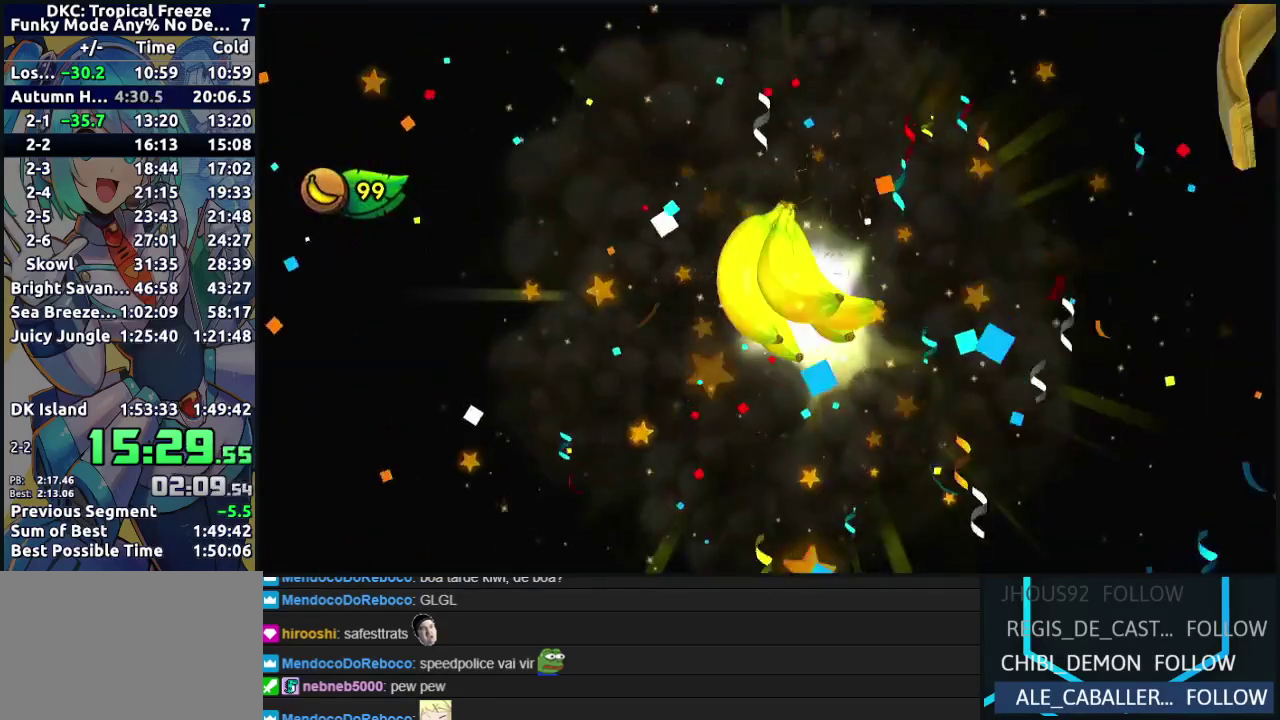
{"buttons": [], "events": []}
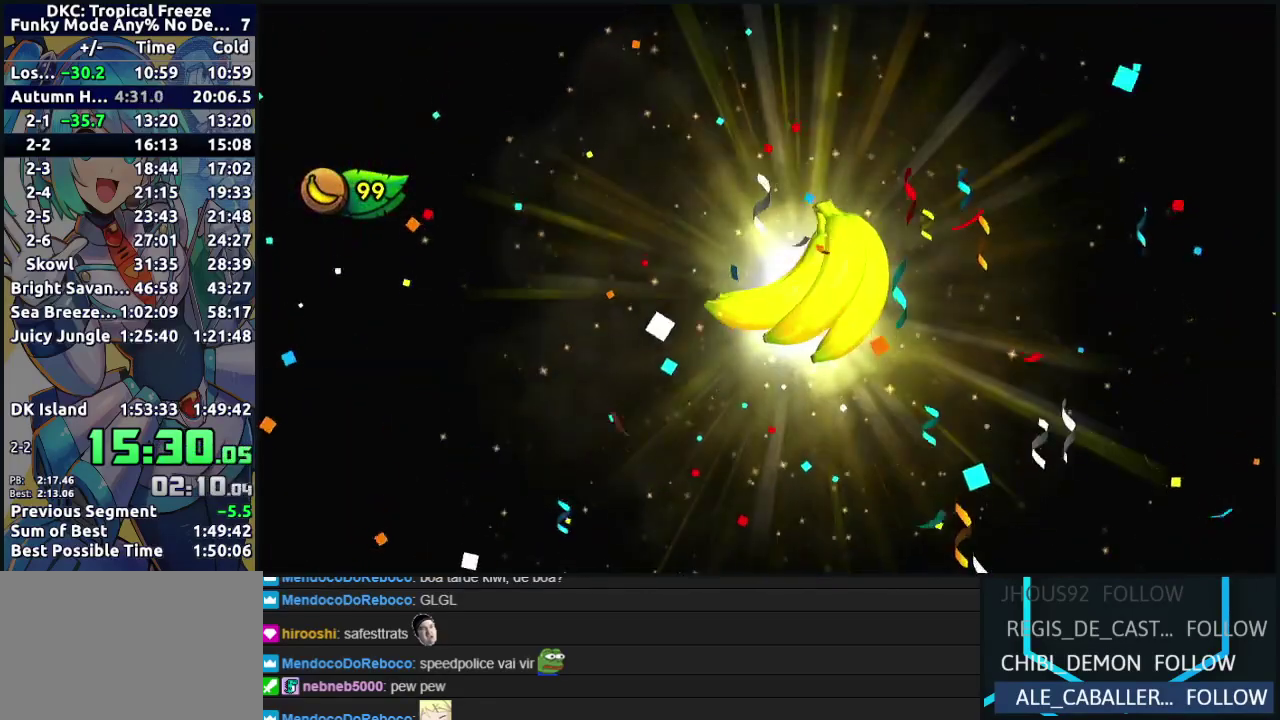
{"buttons": ["A"], "events": [[467, "A", "down"]]}
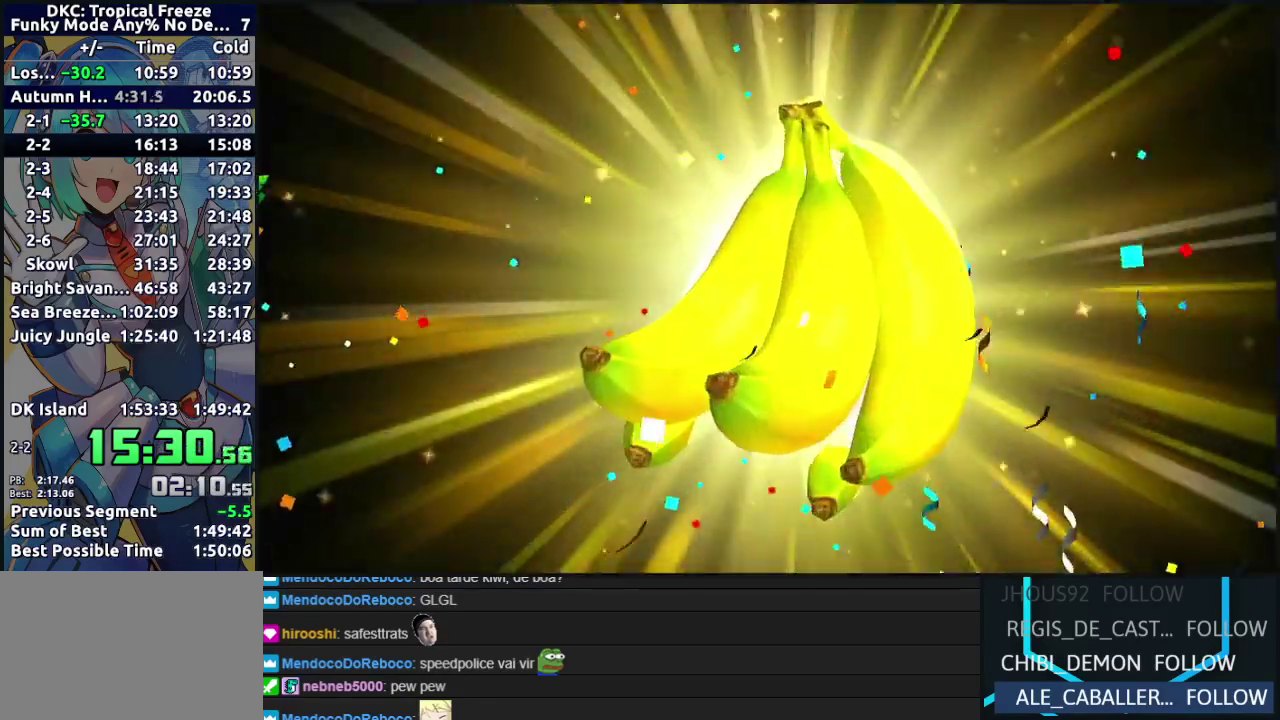
{"buttons": [], "events": [[100, "A", "up"], [183, "A", "down"], [317, "A", "up"], [400, "A", "down"], [500, "A", "up"]]}
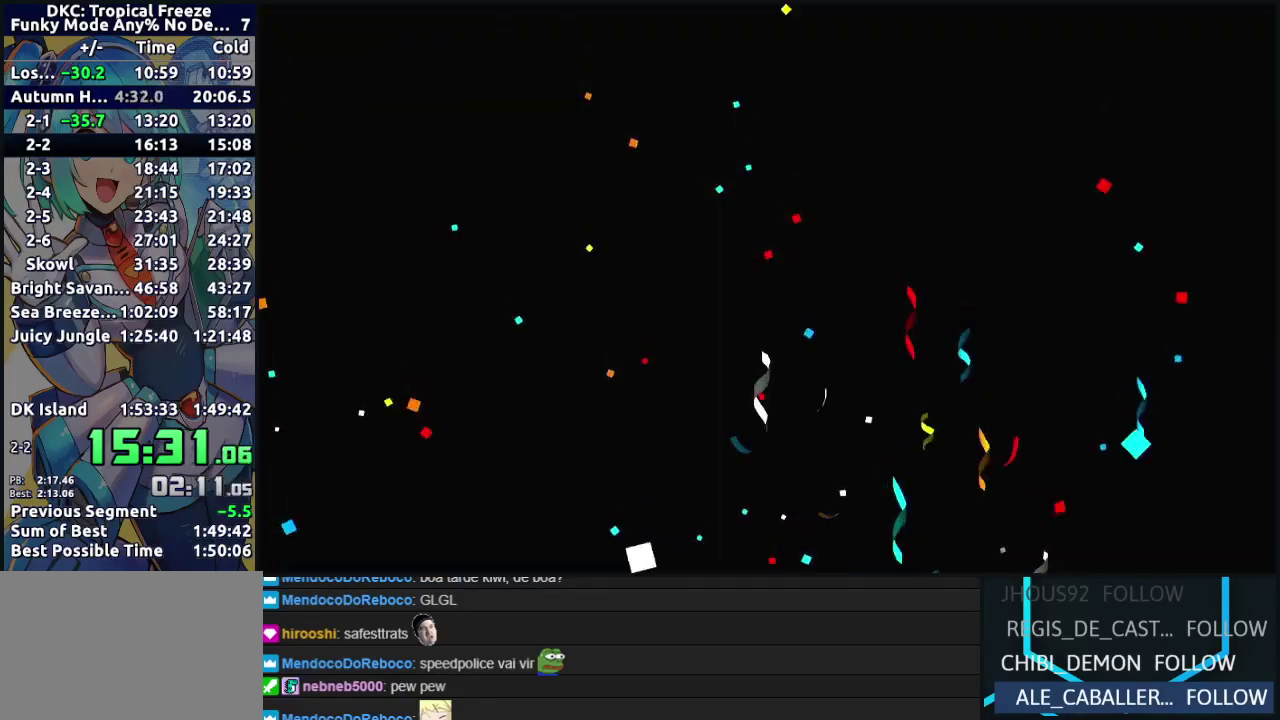
{"buttons": ["A"], "events": [[100, "A", "down"], [200, "A", "up"], [300, "A", "down"], [400, "A", "up"], [483, "A", "down"]]}
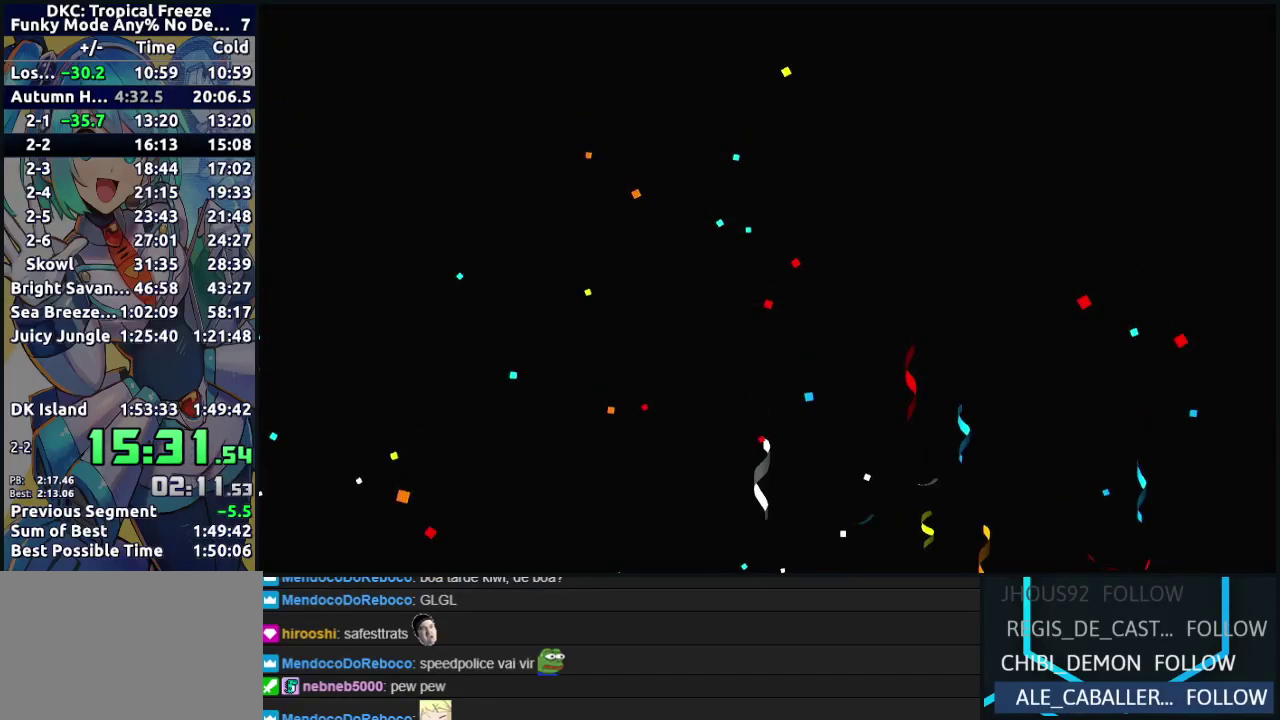
{"buttons": ["A"], "events": [[117, "A", "up"], [200, "A", "down"], [317, "A", "up"], [400, "A", "down"]]}
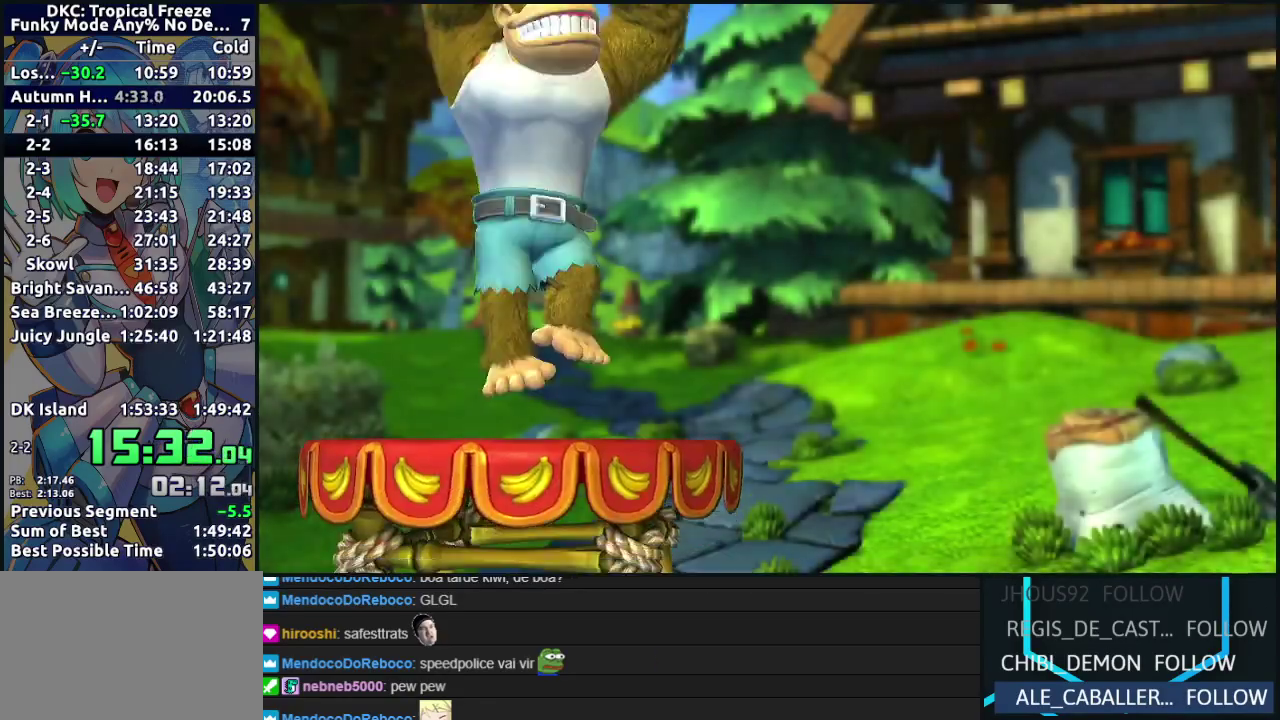
{"buttons": ["A"], "events": [[17, "A", "up"], [100, "A", "down"], [183, "A", "up"], [300, "A", "down"], [367, "A", "up"], [467, "A", "down"]]}
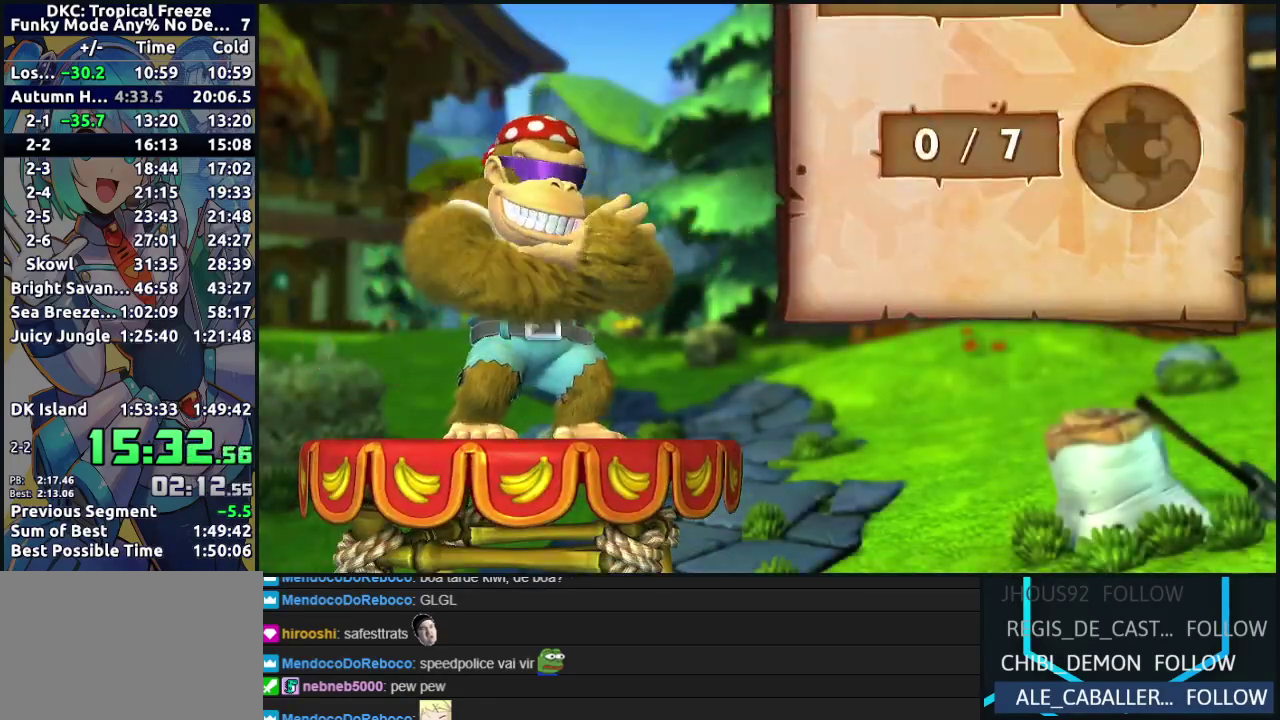
{"buttons": [], "events": [[67, "A", "up"], [167, "A", "down"], [250, "A", "up"], [333, "A", "down"], [433, "A", "up"]]}
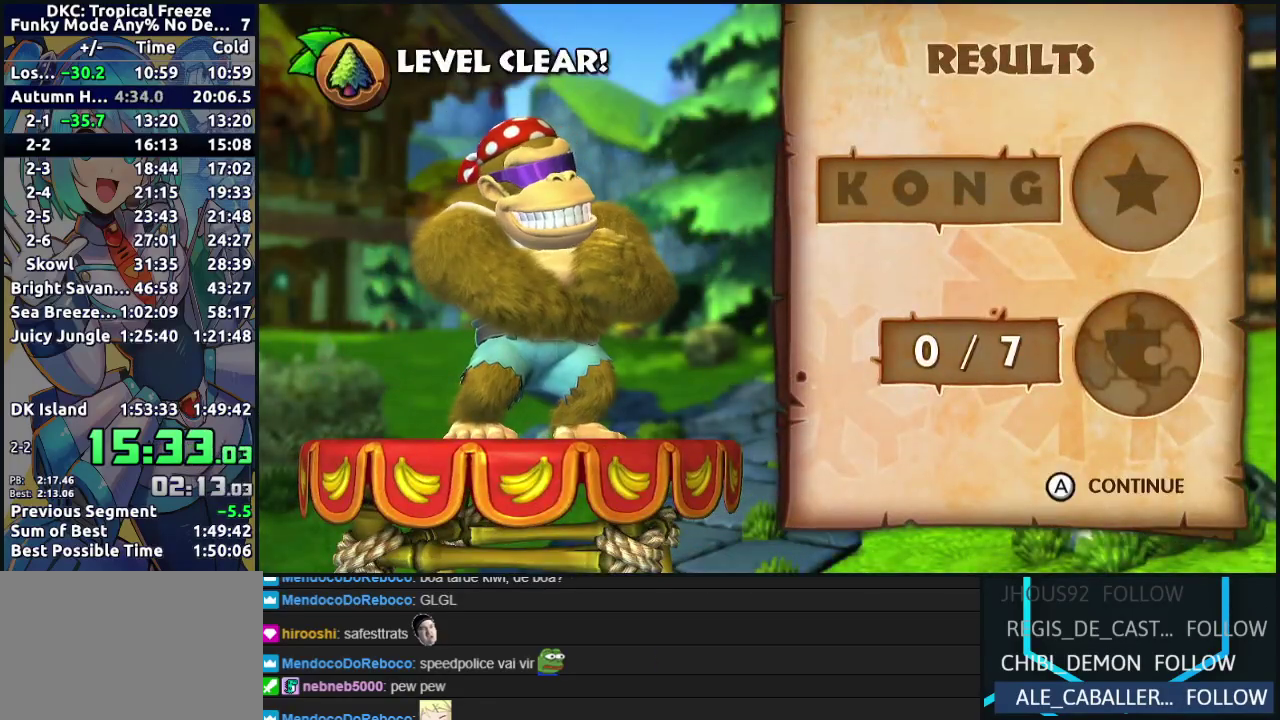
{"buttons": ["A"], "events": [[17, "A", "down"], [117, "A", "up"], [200, "A", "down"], [300, "A", "up"], [383, "A", "down"]]}
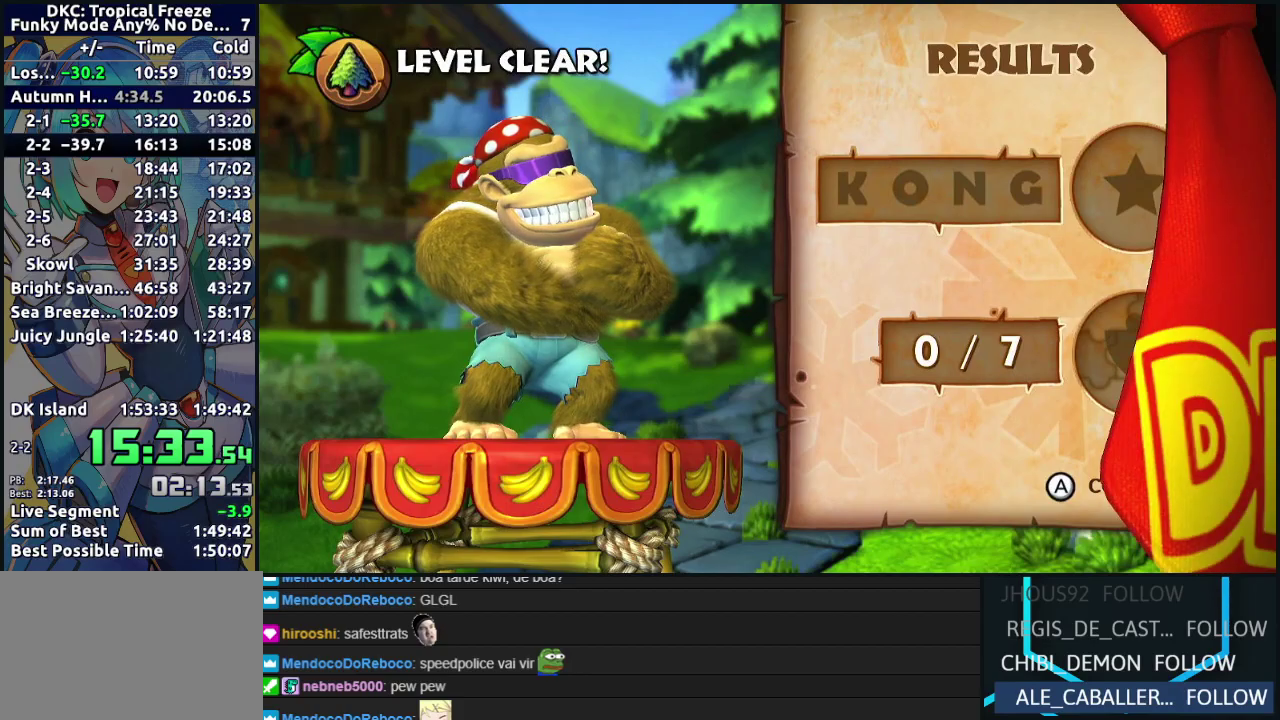
{"buttons": [], "events": [[17, "A", "up"], [100, "A", "down"], [217, "A", "up"]]}
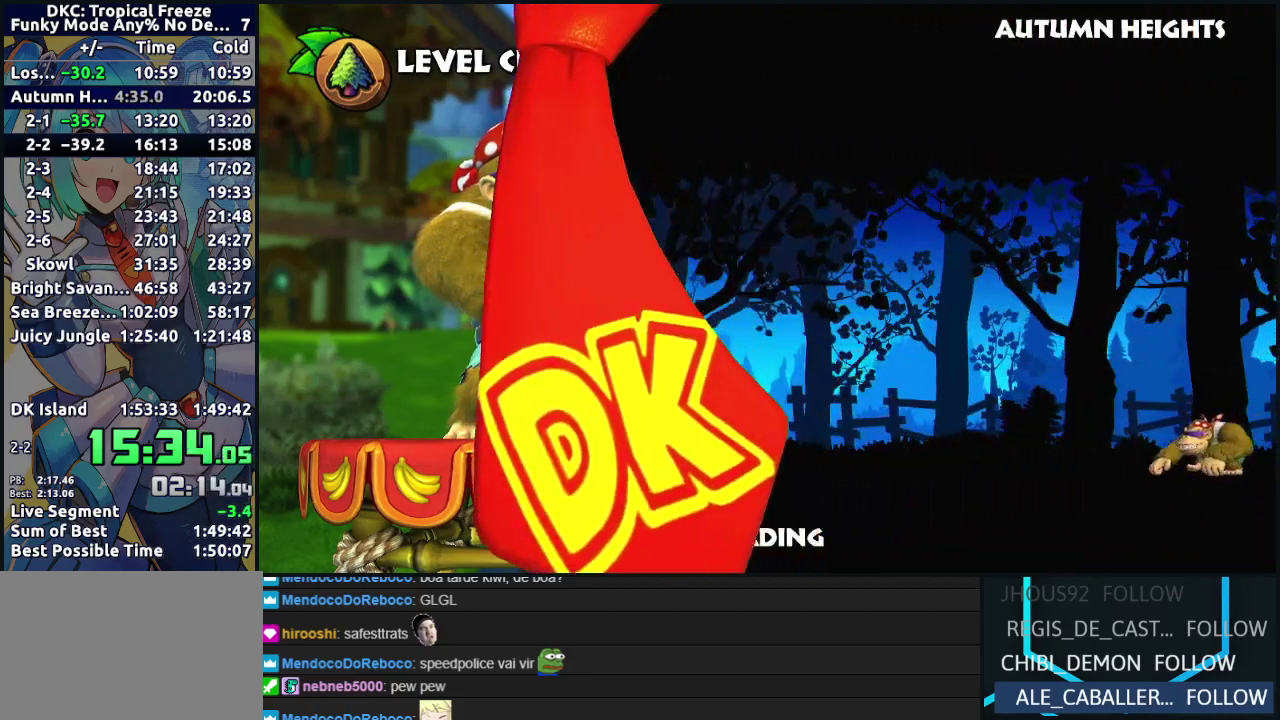
{"buttons": [], "events": []}
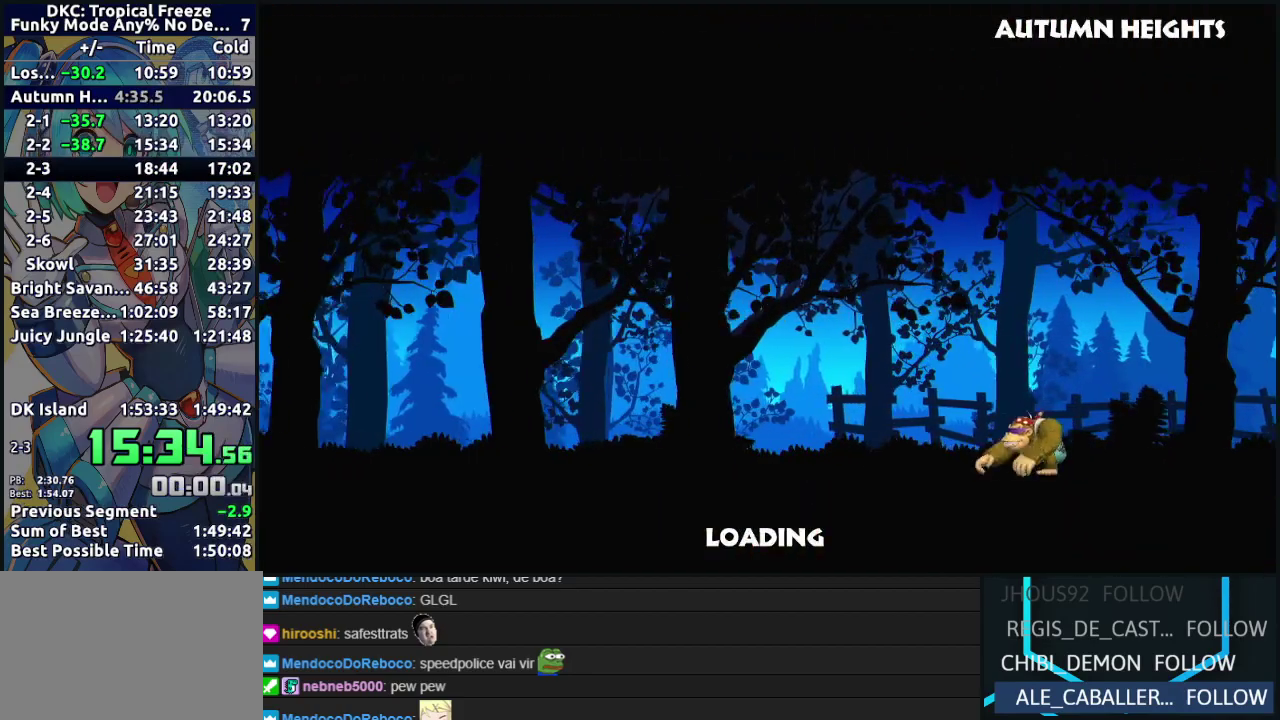
{"buttons": [], "events": []}
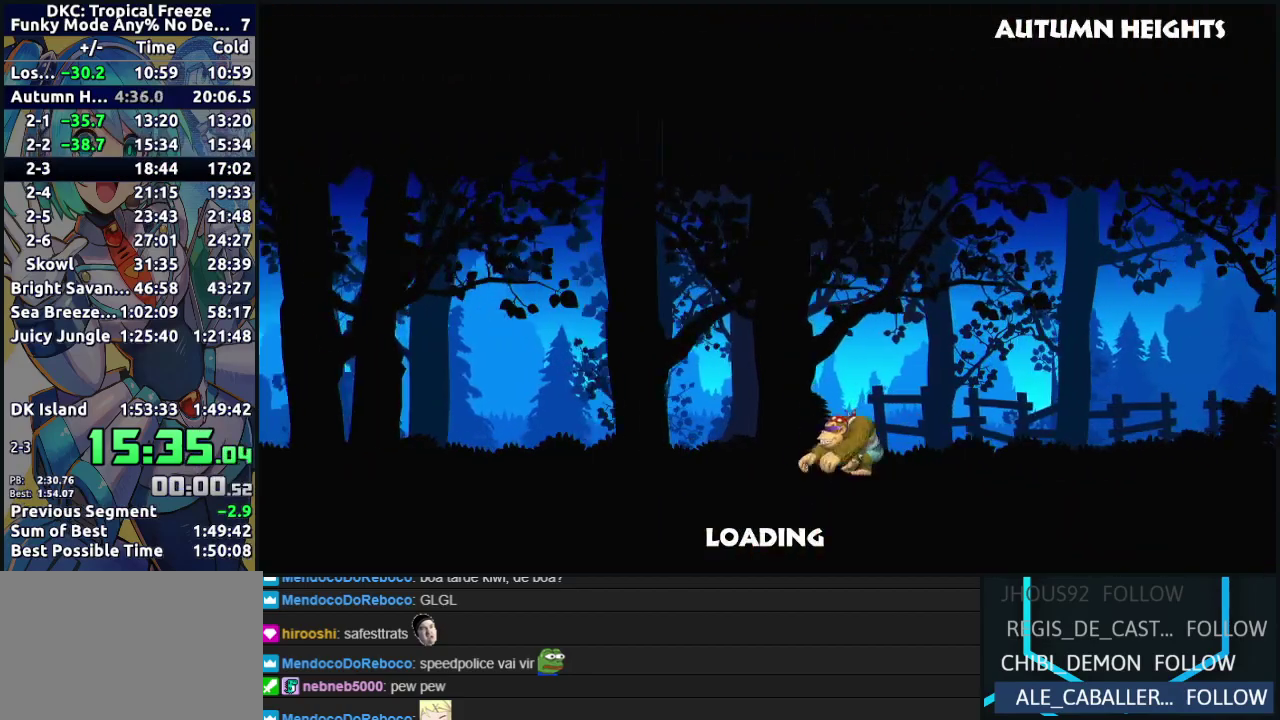
{"buttons": [], "events": []}
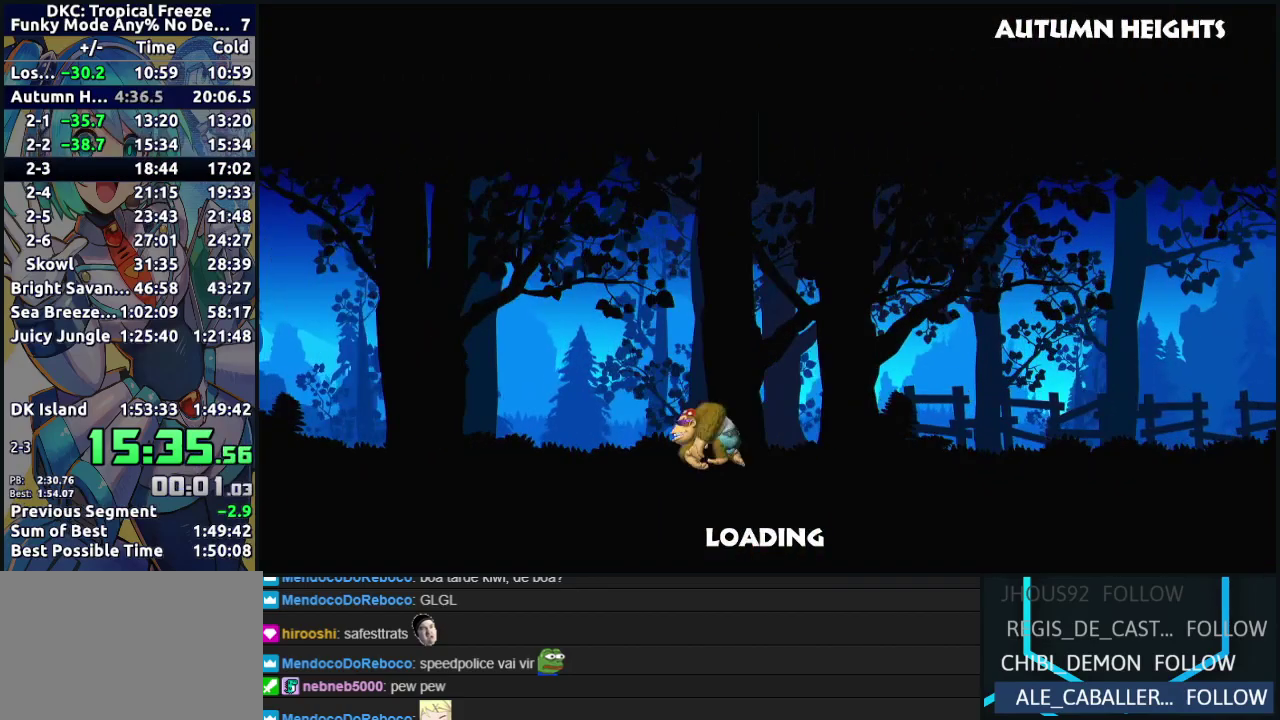
{"buttons": [], "events": [[267, "A", "down"], [383, "A", "up"]]}
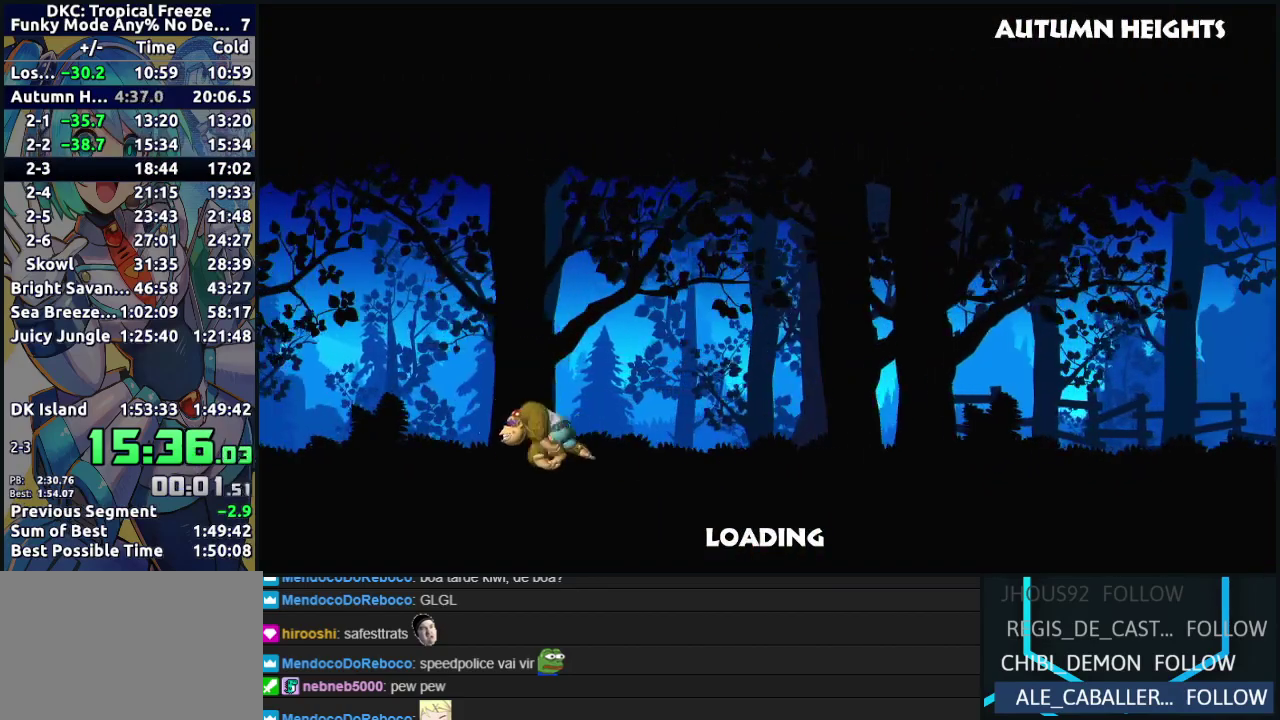
{"buttons": ["A"], "events": [[17, "A", "down"], [117, "A", "up"], [250, "A", "down"], [367, "A", "up"], [467, "A", "down"]]}
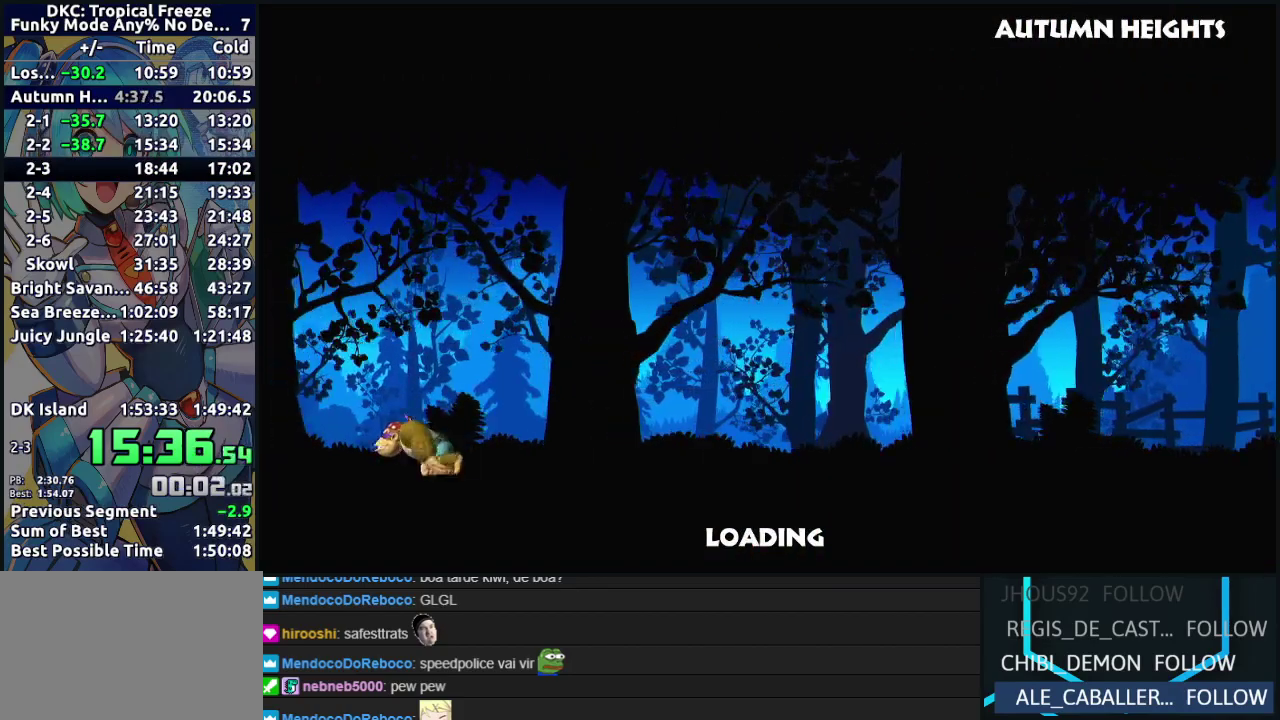
{"buttons": [], "events": [[83, "A", "up"], [183, "A", "down"], [283, "A", "up"], [383, "A", "down"], [500, "A", "up"]]}
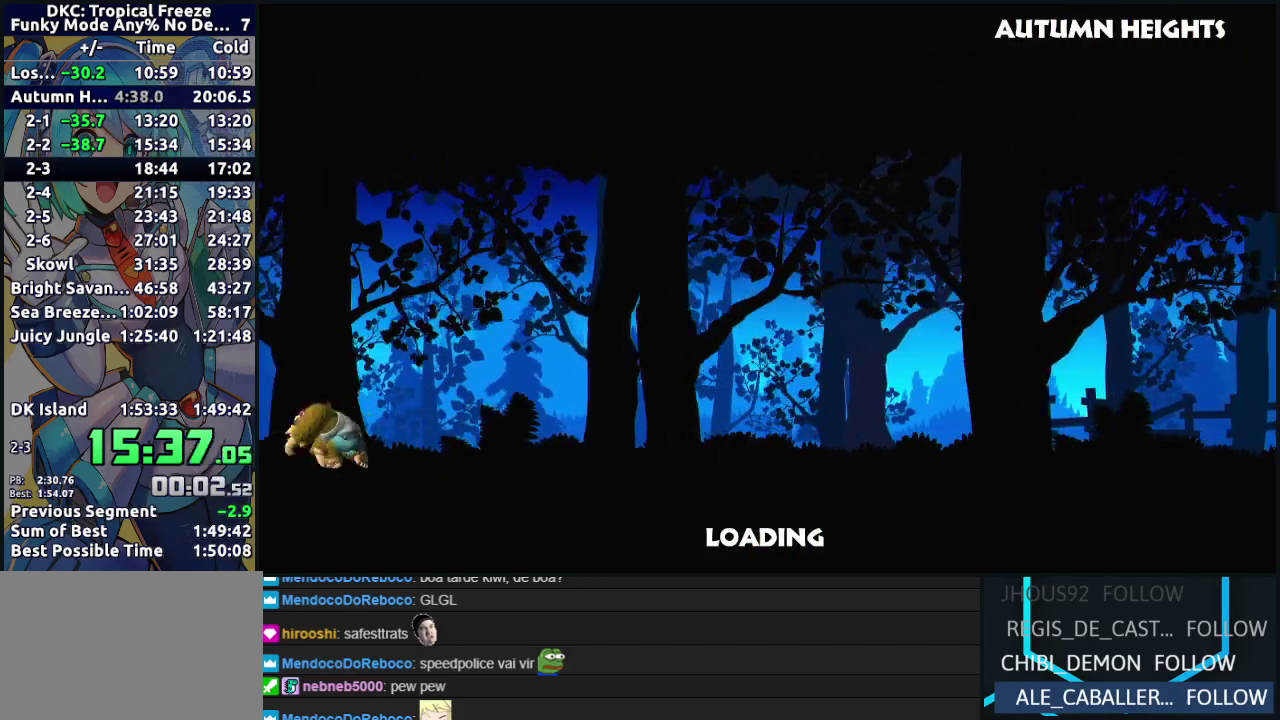
{"buttons": [], "events": [[117, "A", "down"], [233, "A", "up"], [400, "A", "down"], [467, "A", "up"]]}
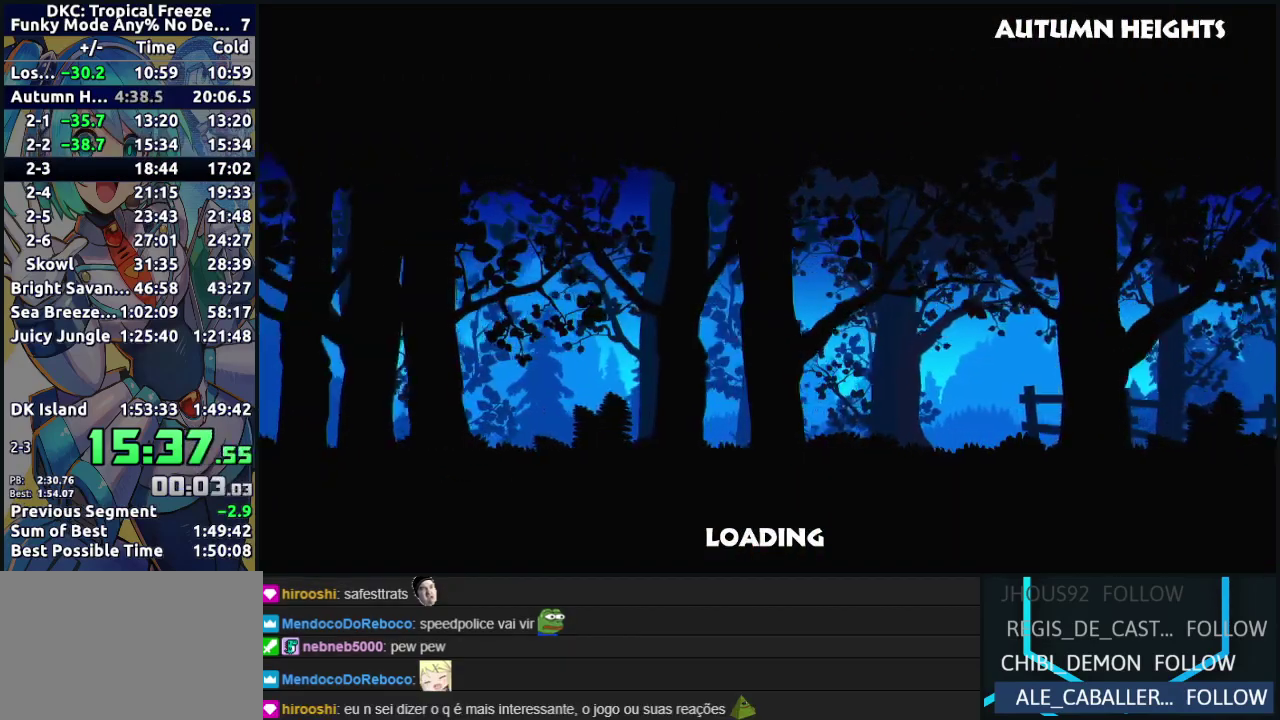
{"buttons": [], "events": [[117, "A", "down"], [233, "A", "up"], [383, "A", "down"], [483, "A", "up"]]}
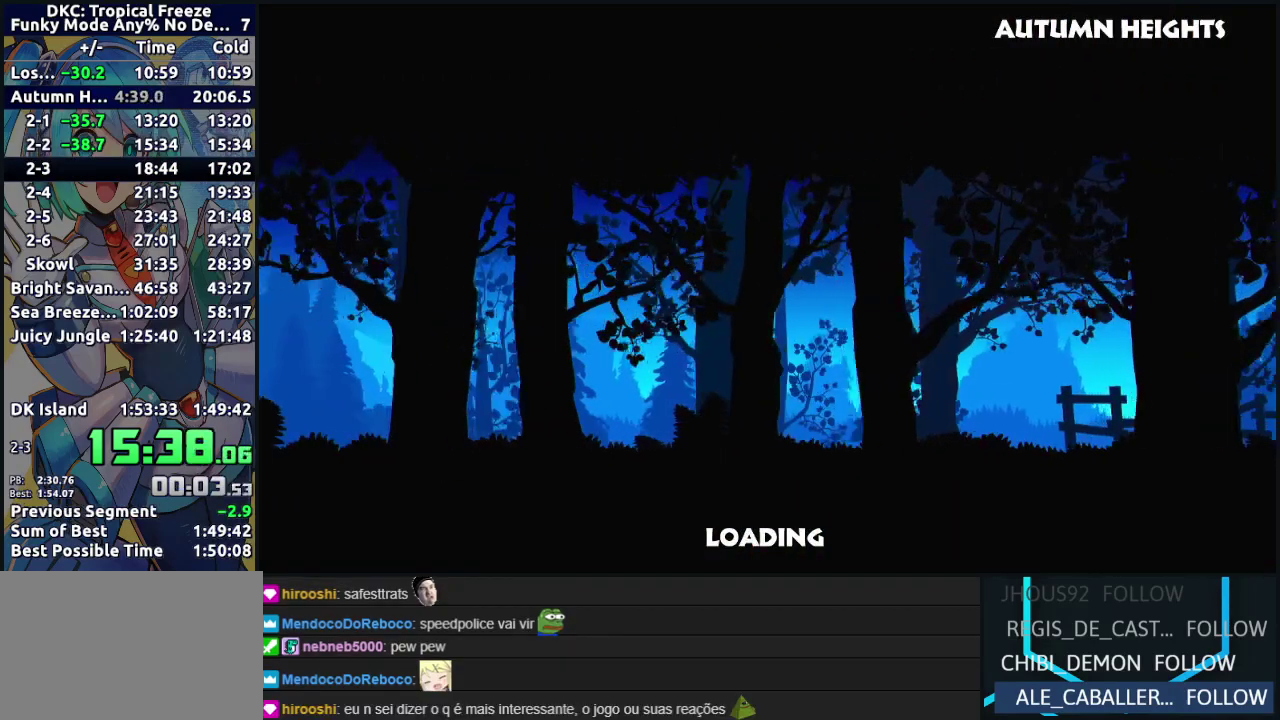
{"buttons": ["A"], "events": [[117, "A", "down"], [267, "A", "up"], [417, "A", "down"]]}
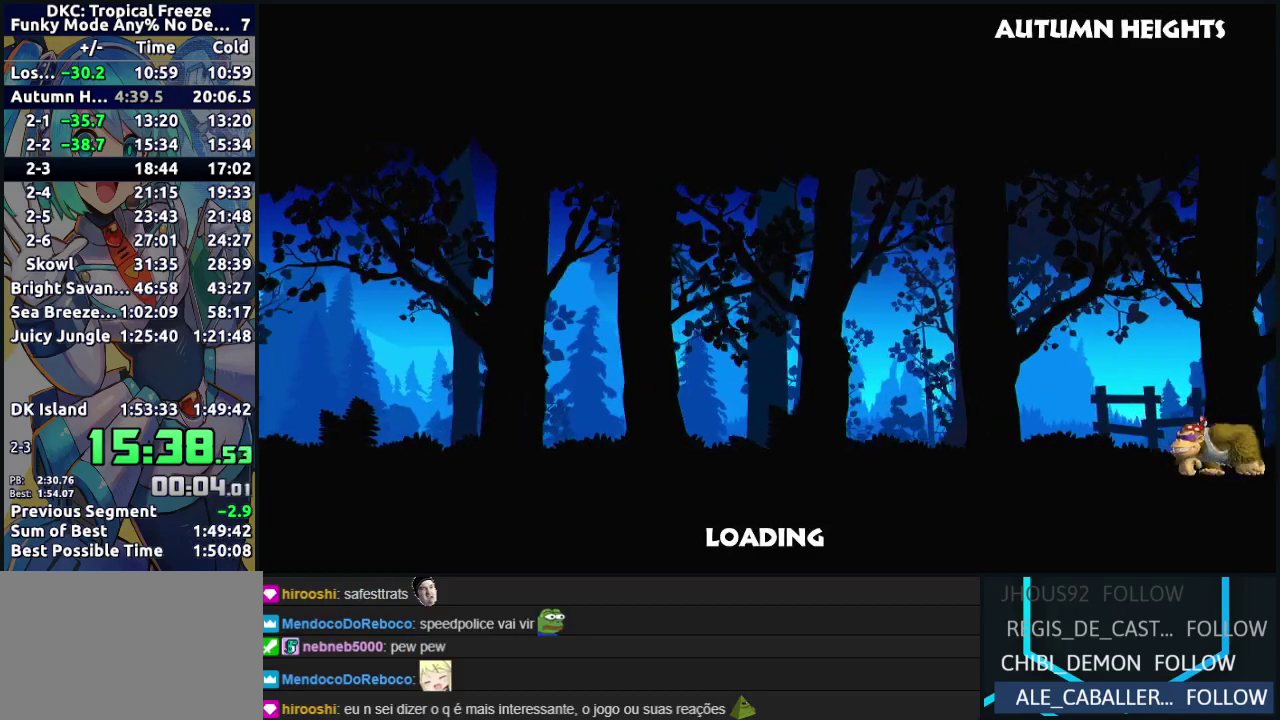
{"buttons": [], "events": [[33, "A", "up"], [167, "A", "down"], [267, "A", "up"]]}
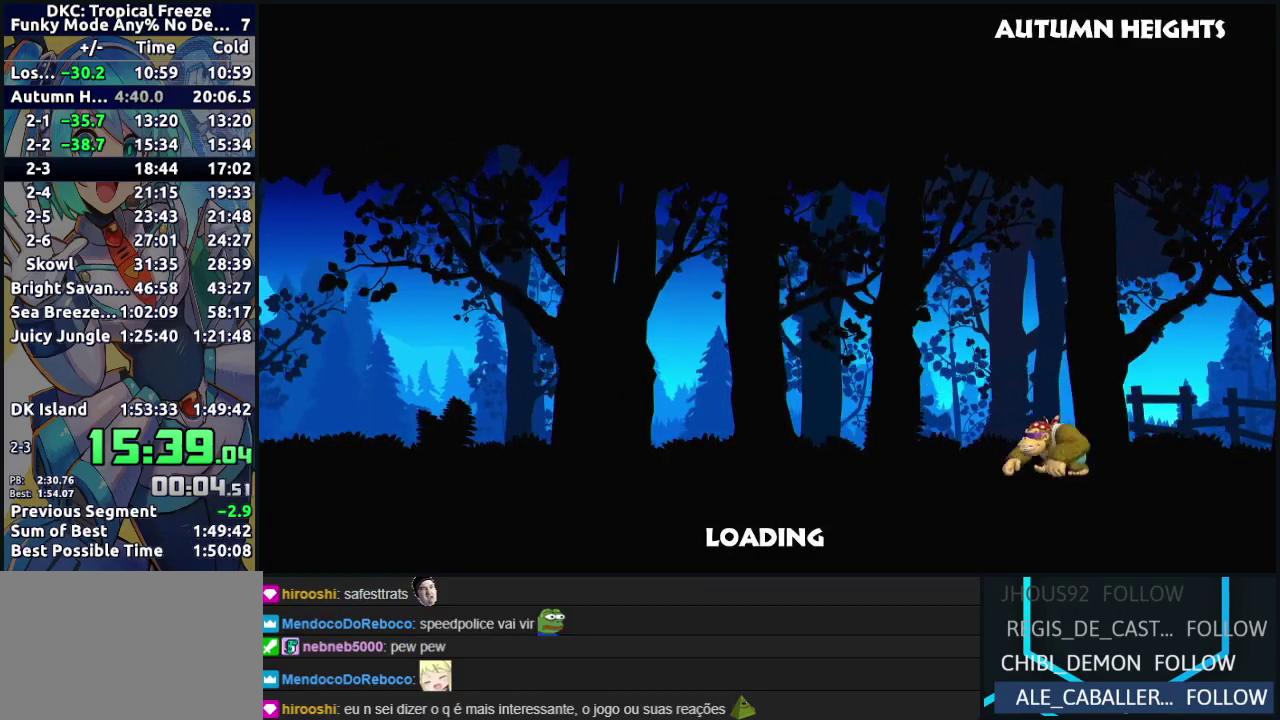
{"buttons": [], "events": []}
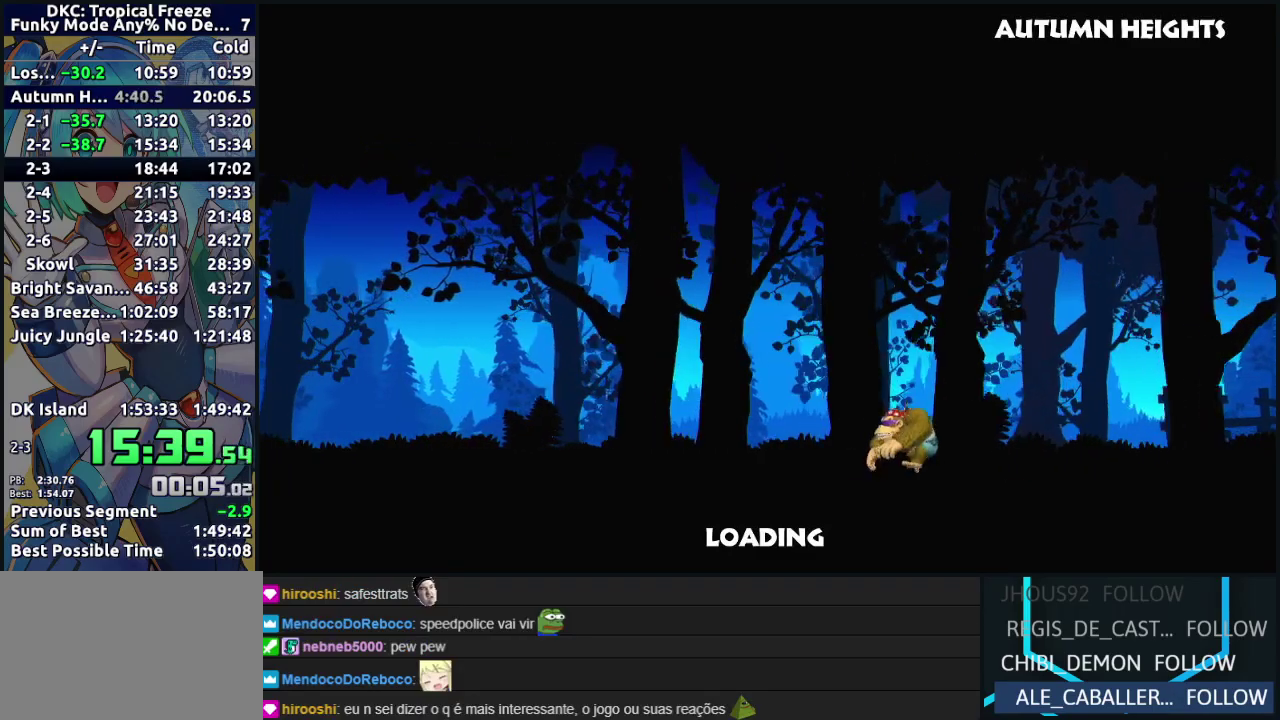
{"buttons": [], "events": []}
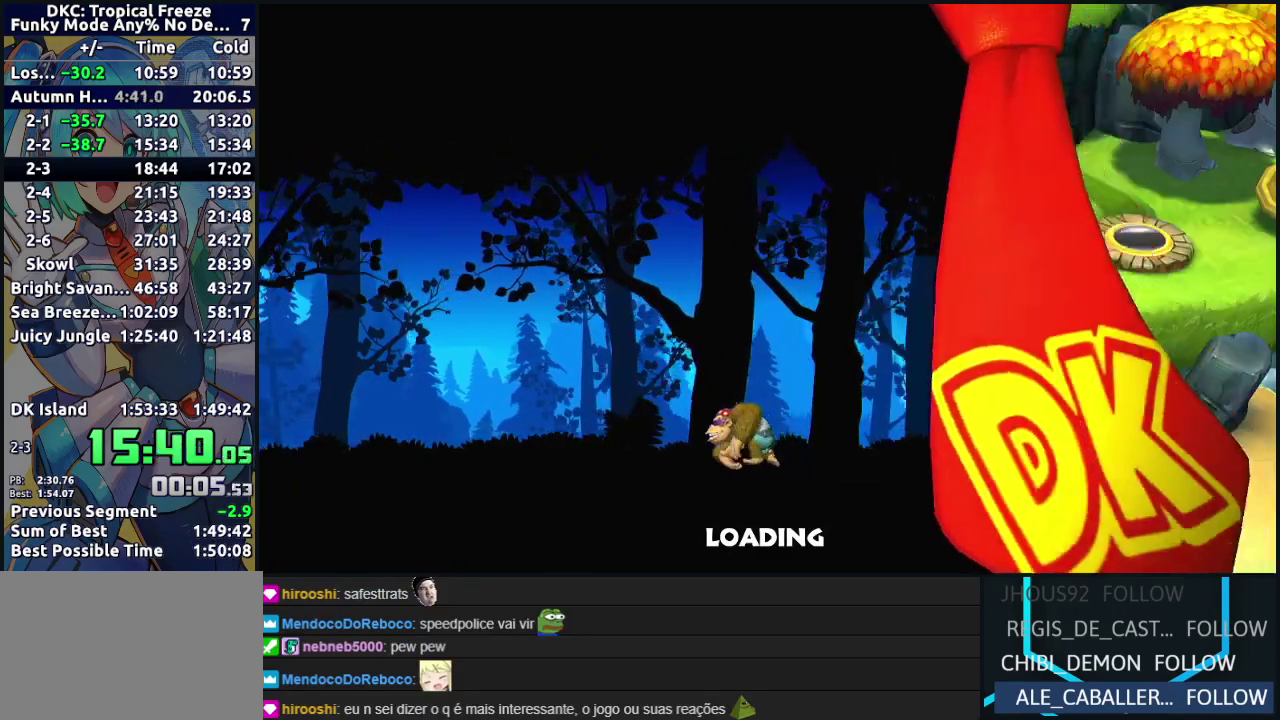
{"buttons": [], "events": []}